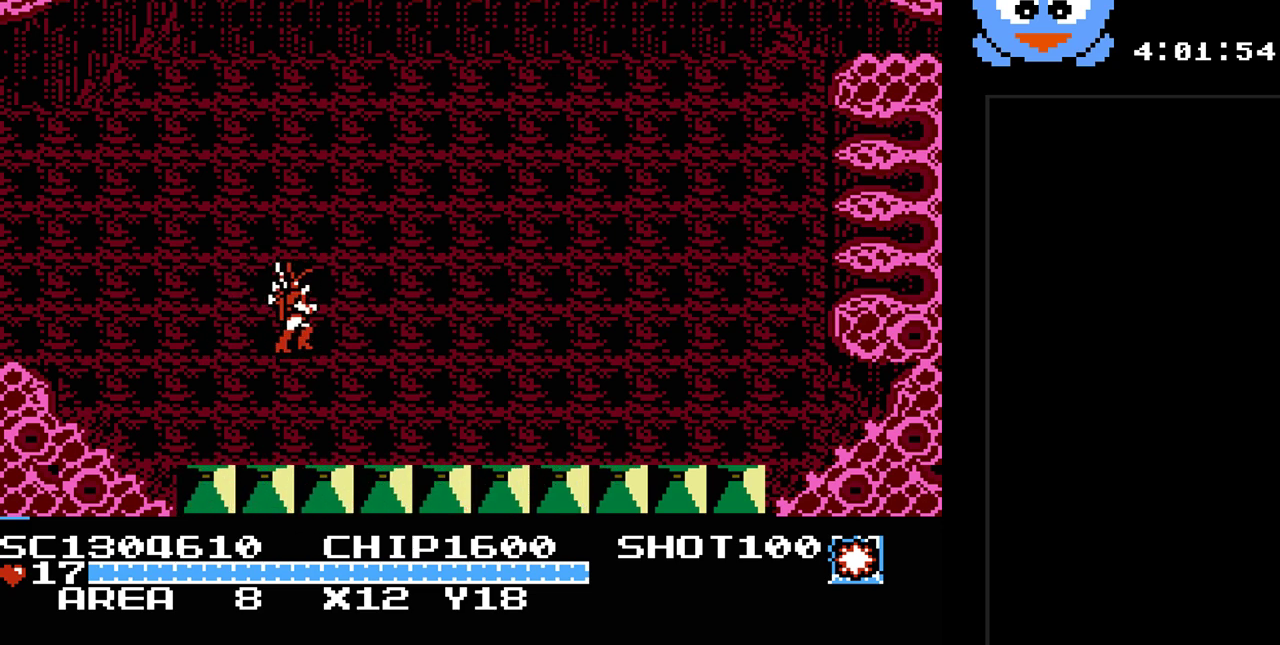
Gameplay with a controller (Nintendo layout); each line is a JSON object with the inputs held at the frame after it. "events" lists button and stick changes between this image and that frame as [ms after this image, input, new state], when the widget could be followed in between. Not read: L3 R3.
{"buttons": [], "events": []}
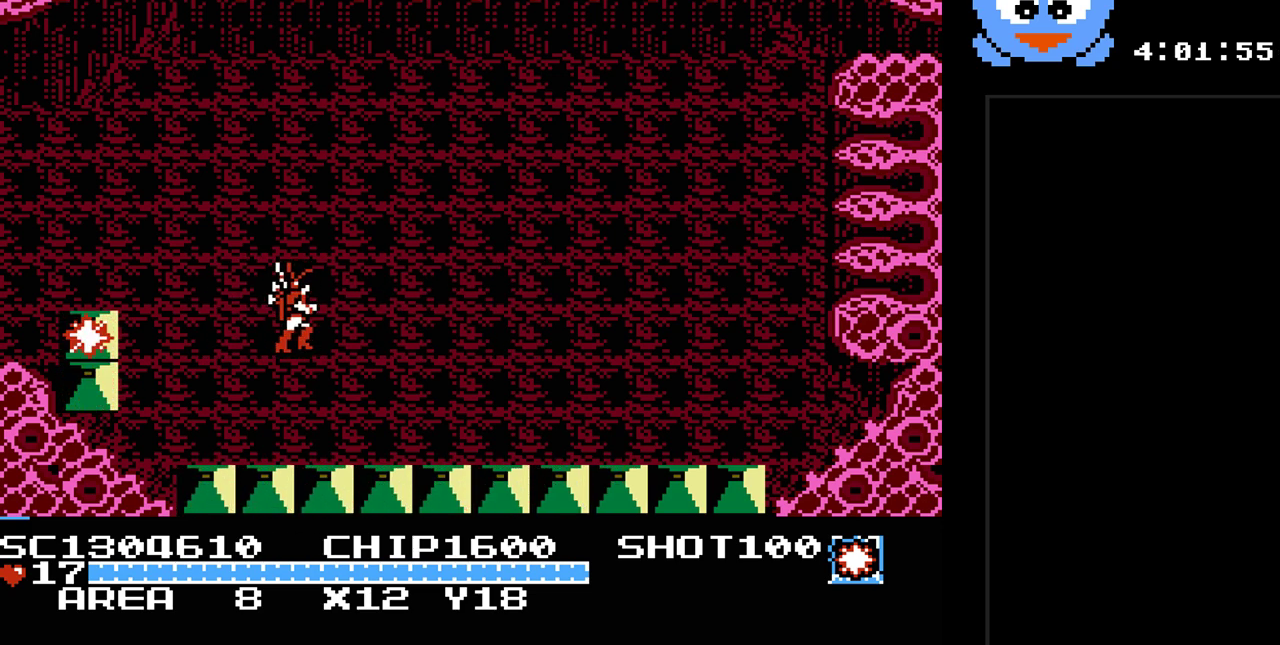
{"buttons": [], "events": []}
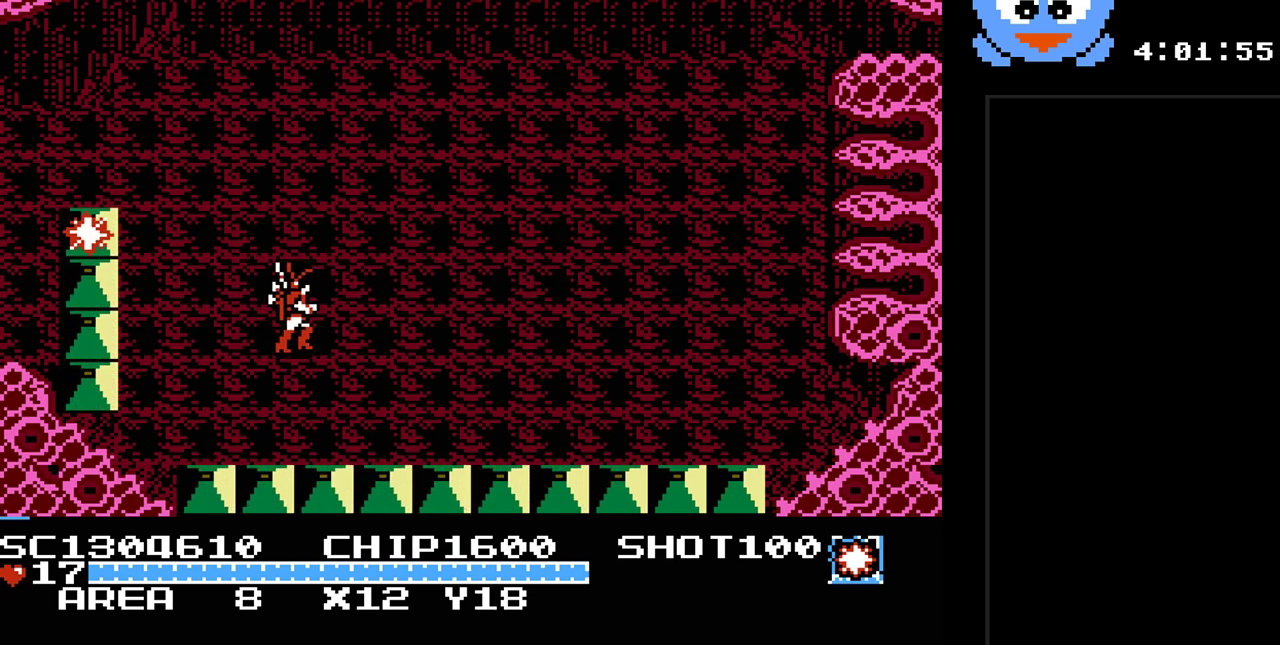
{"buttons": [], "events": []}
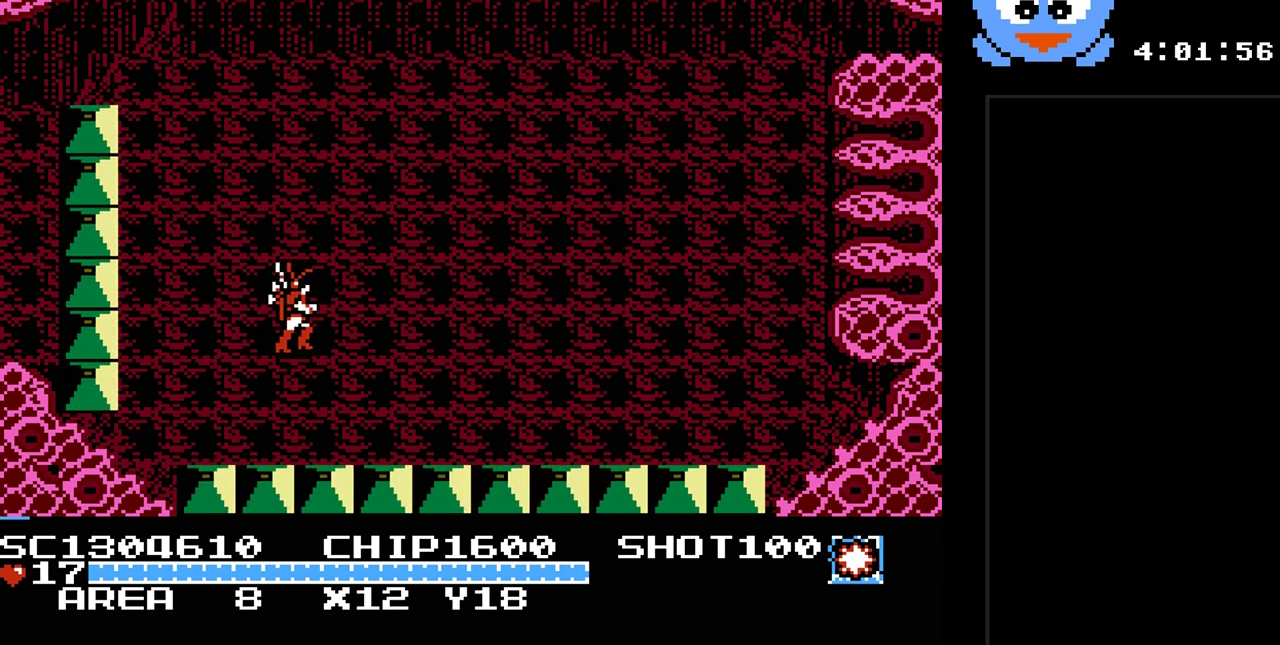
{"buttons": [], "events": []}
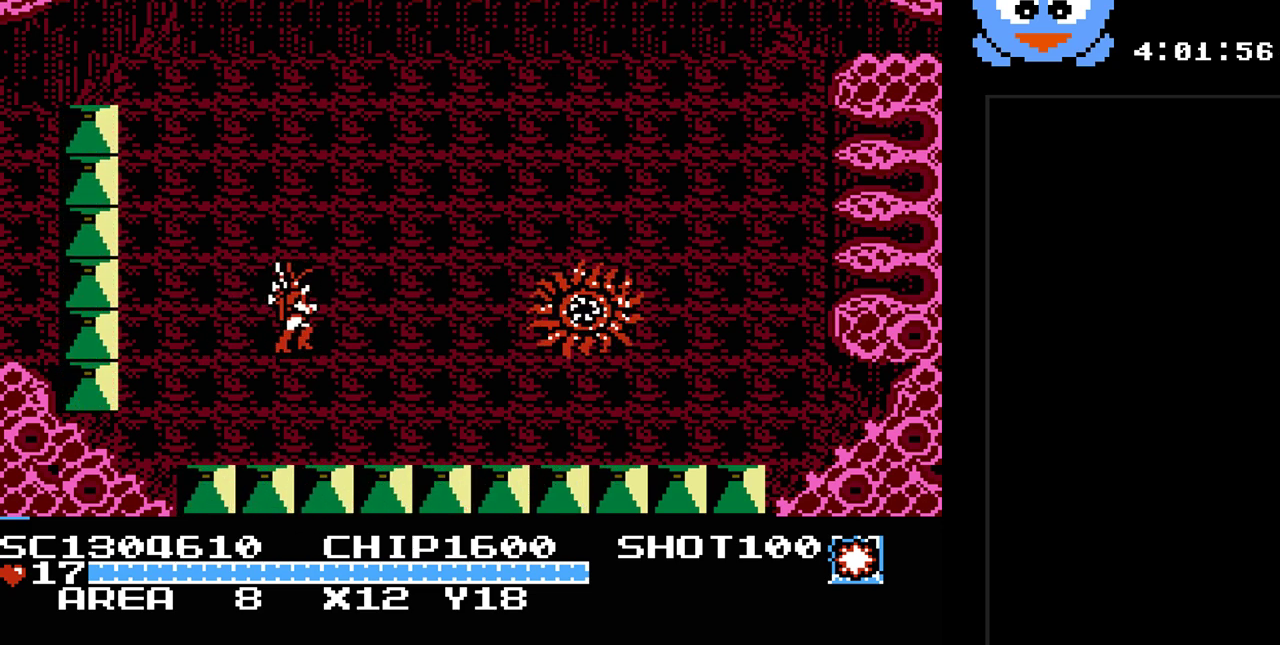
{"buttons": [], "events": []}
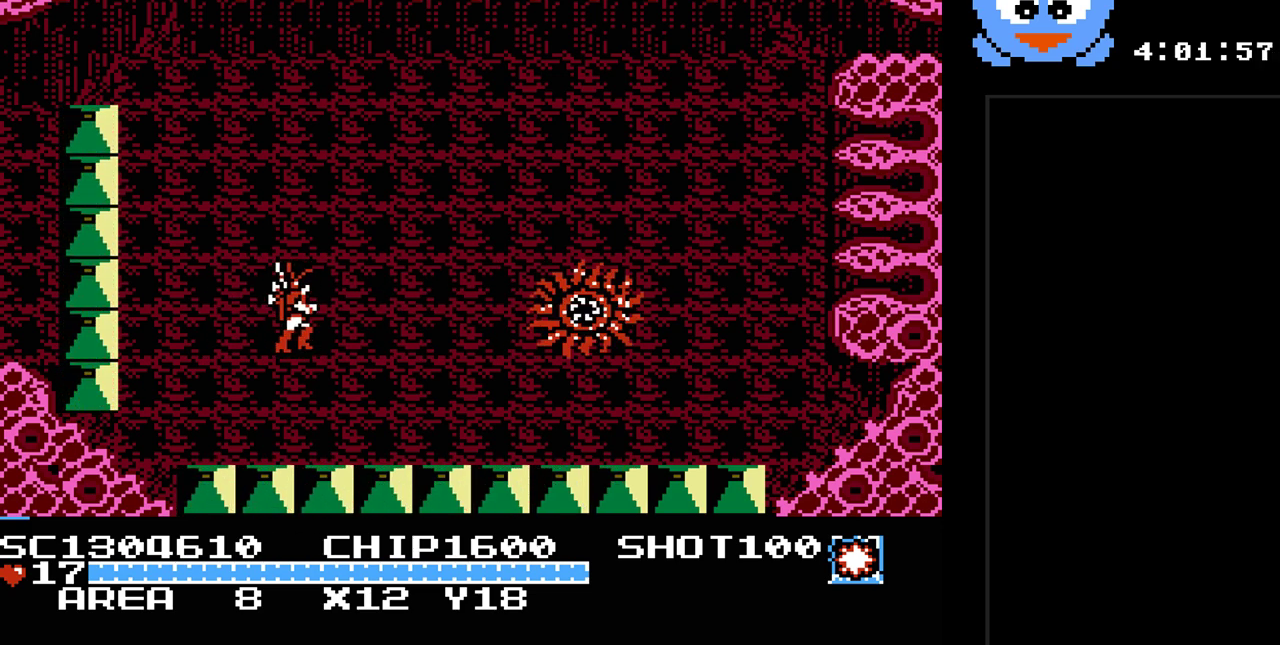
{"buttons": ["SELECT"], "events": [[317, "SELECT", "down"]]}
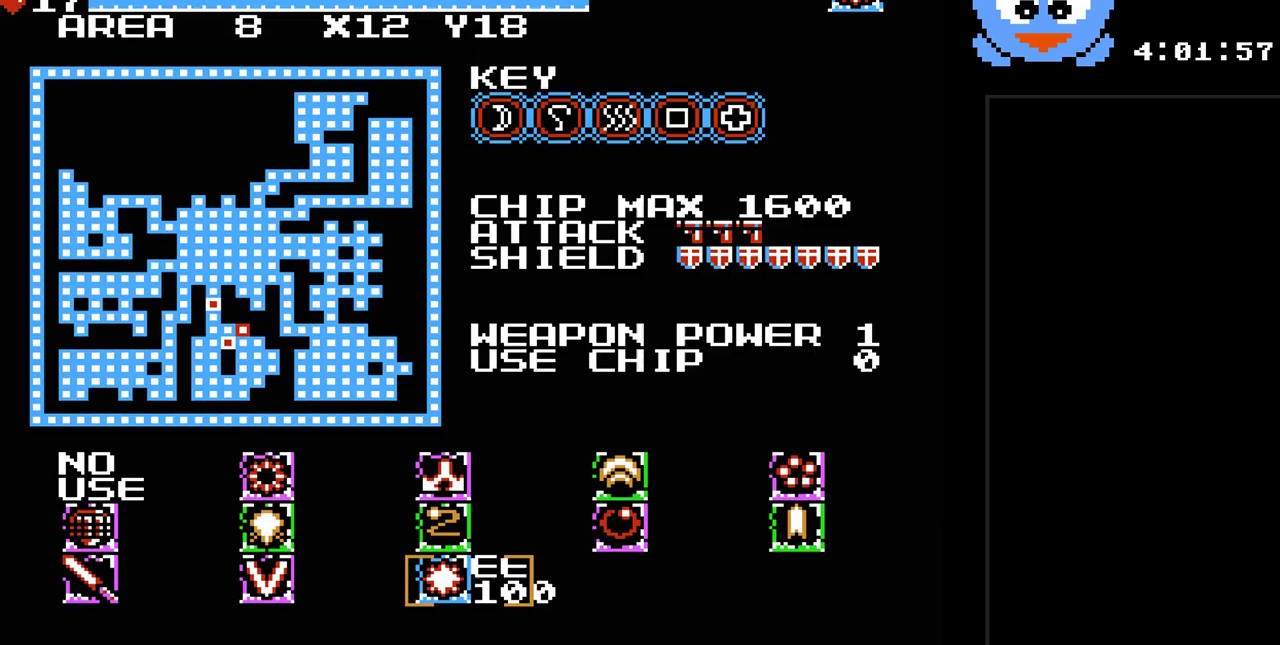
{"buttons": [], "events": [[17, "SELECT", "up"]]}
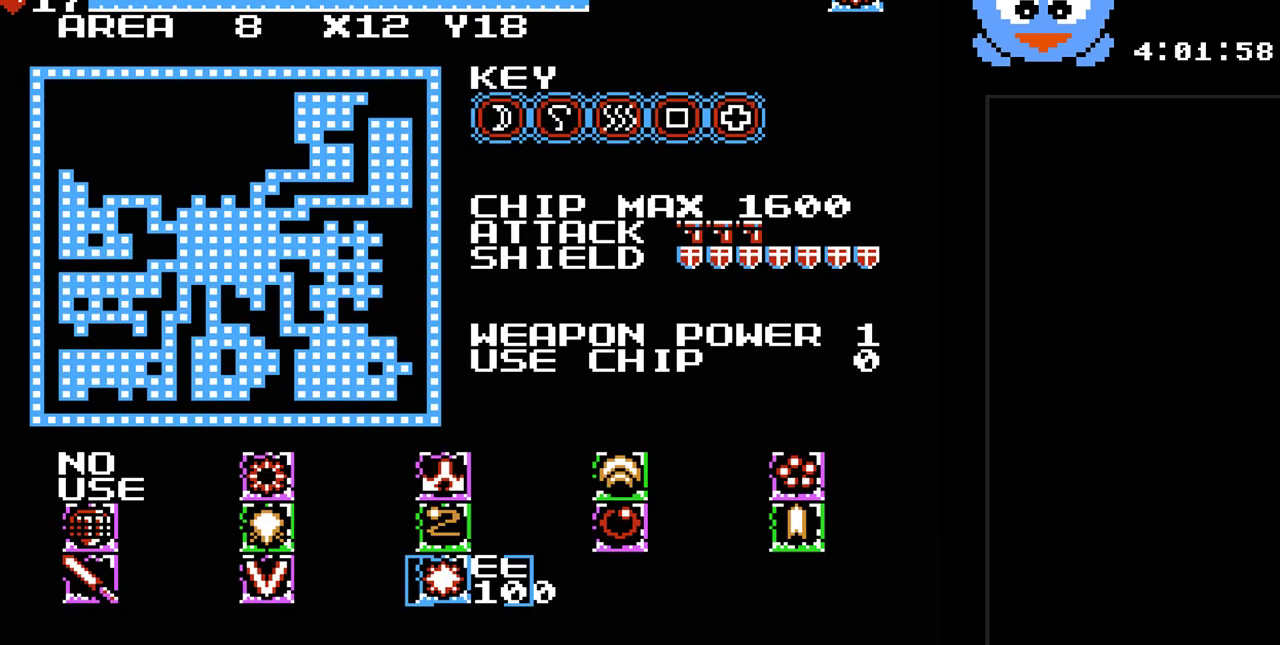
{"buttons": [], "events": []}
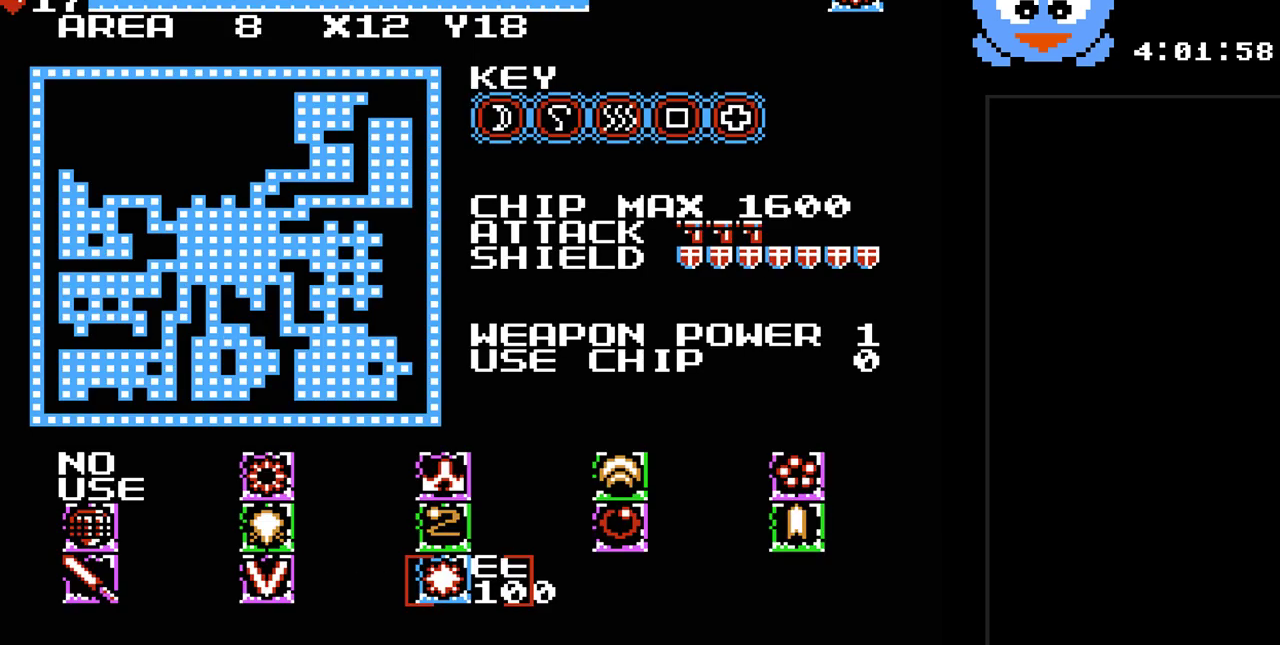
{"buttons": [], "events": []}
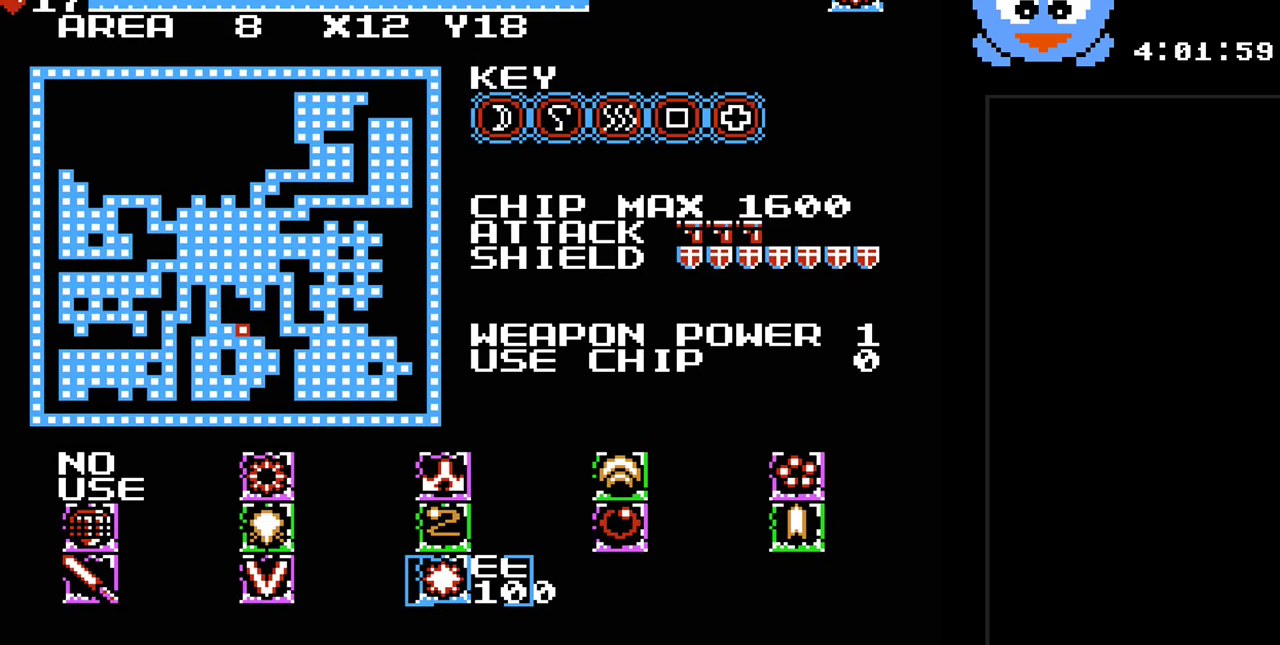
{"buttons": [], "events": []}
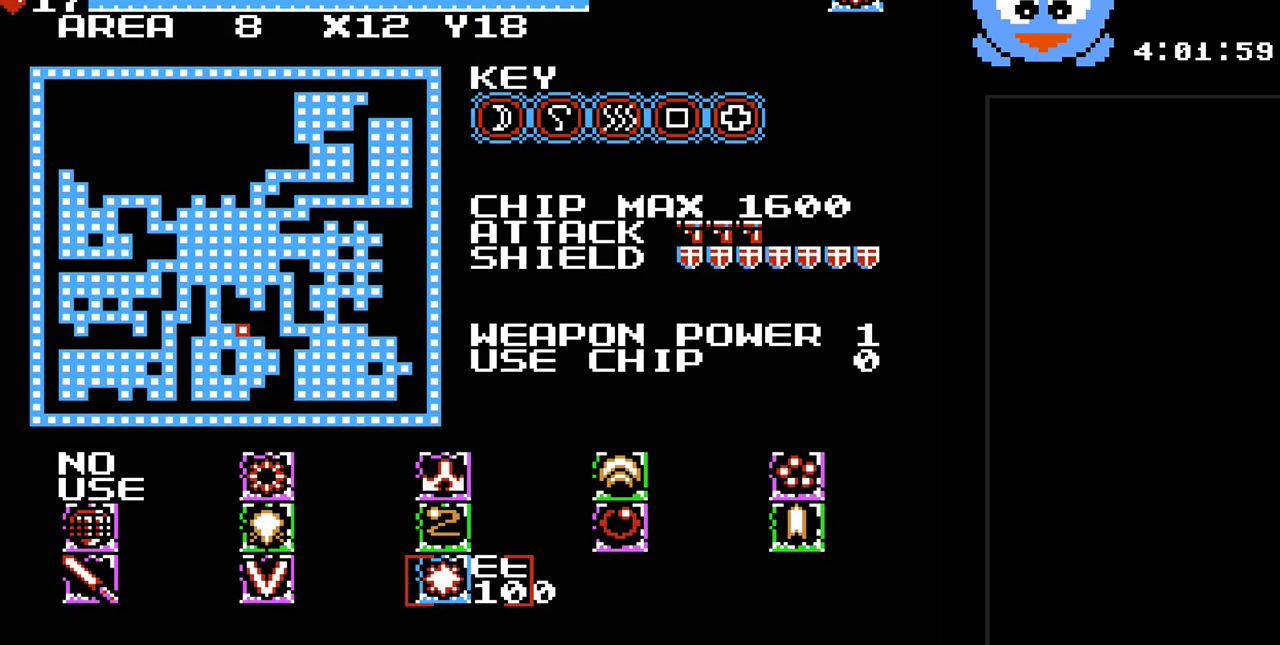
{"buttons": [], "events": [[133, "DPAD_UP", "down"], [283, "DPAD_UP", "up"], [350, "DPAD_UP", "down"], [450, "DPAD_UP", "up"]]}
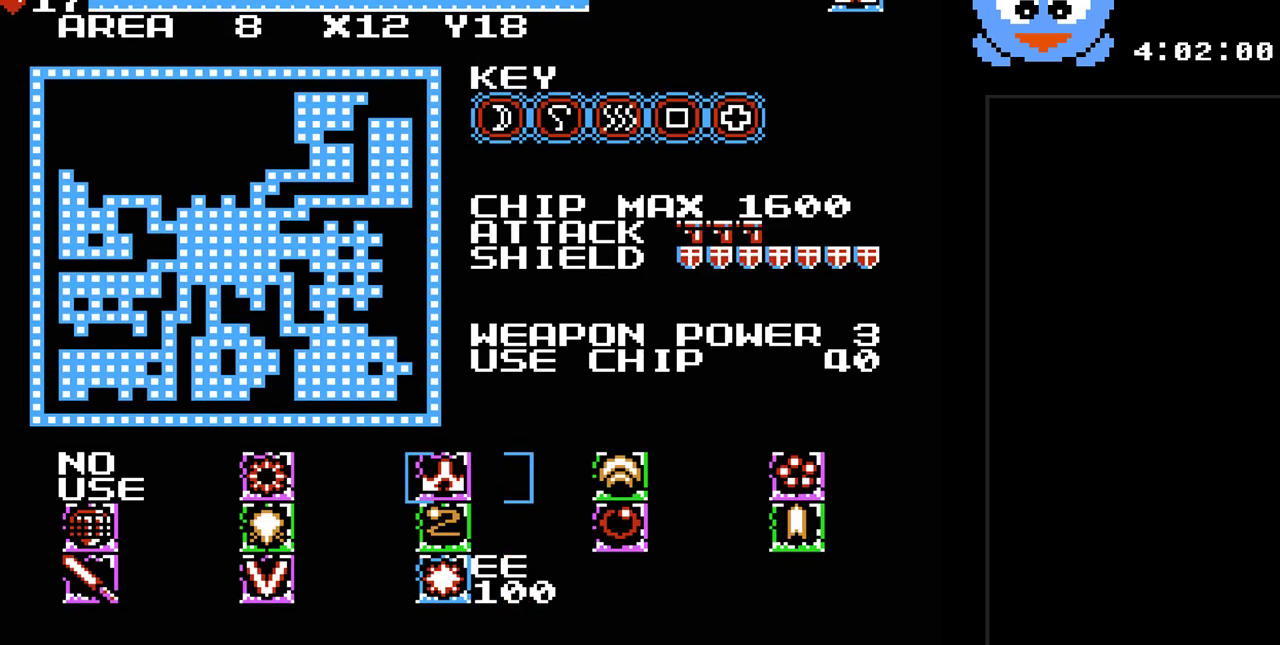
{"buttons": [], "events": []}
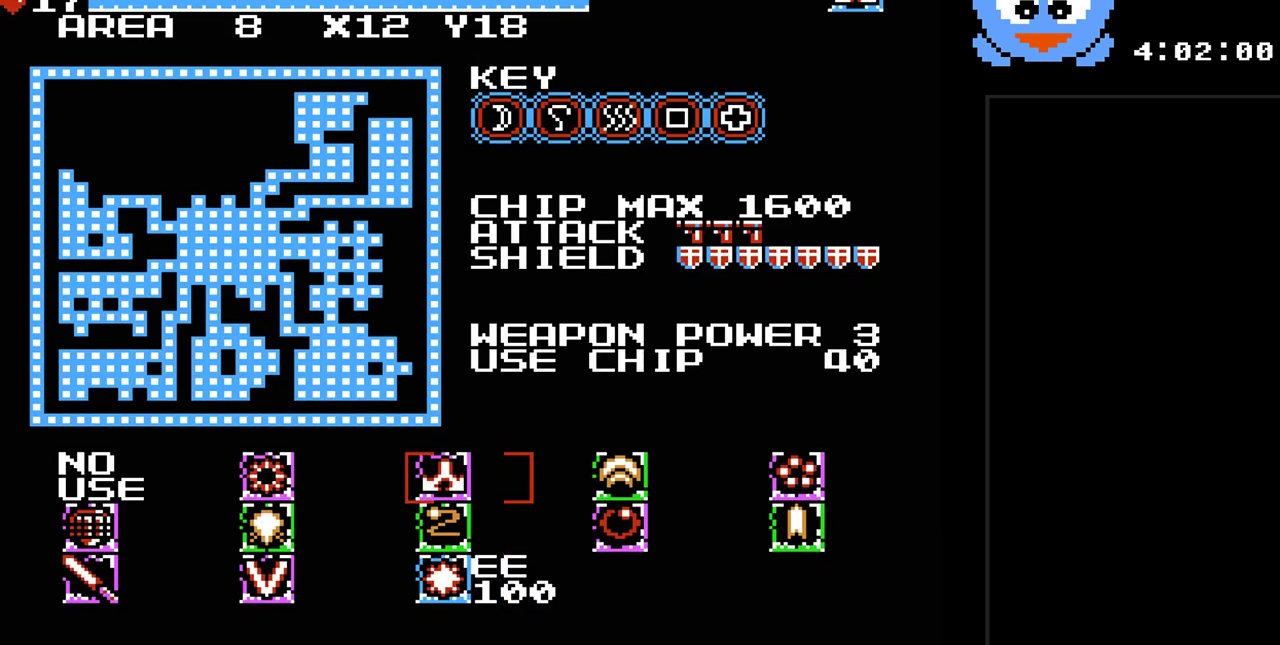
{"buttons": [], "events": [[83, "DPAD_DOWN", "down"], [217, "DPAD_DOWN", "up"], [317, "DPAD_RIGHT", "down"], [433, "DPAD_RIGHT", "up"]]}
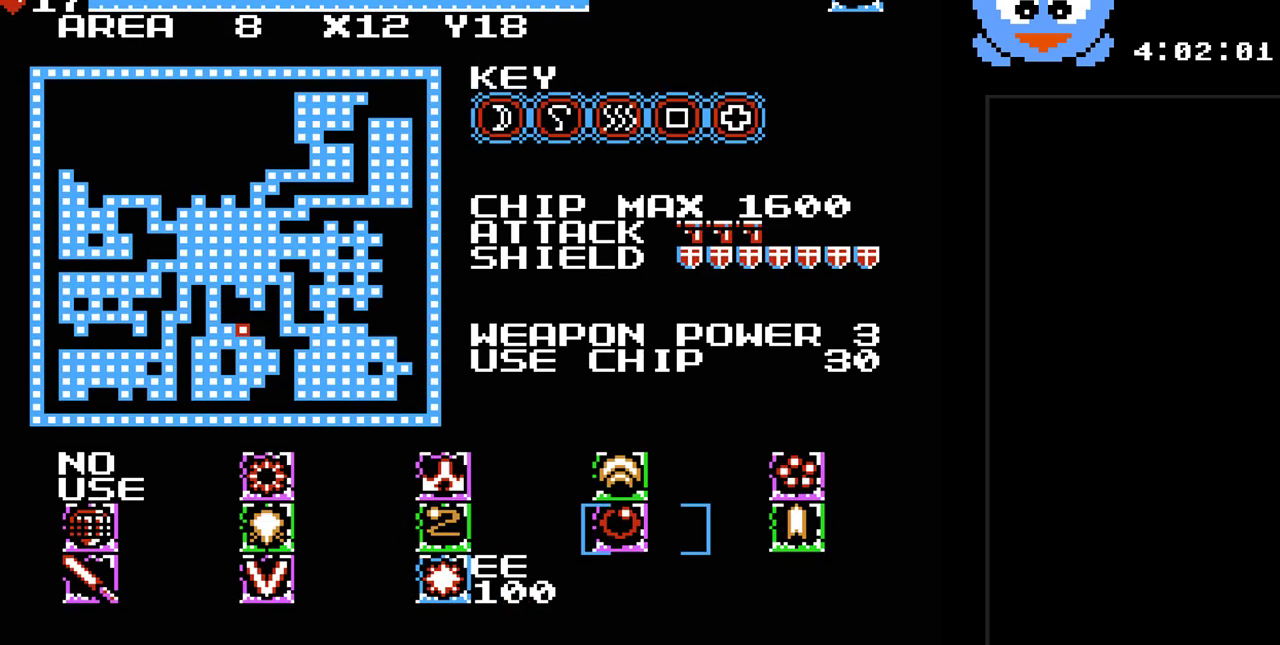
{"buttons": [], "events": []}
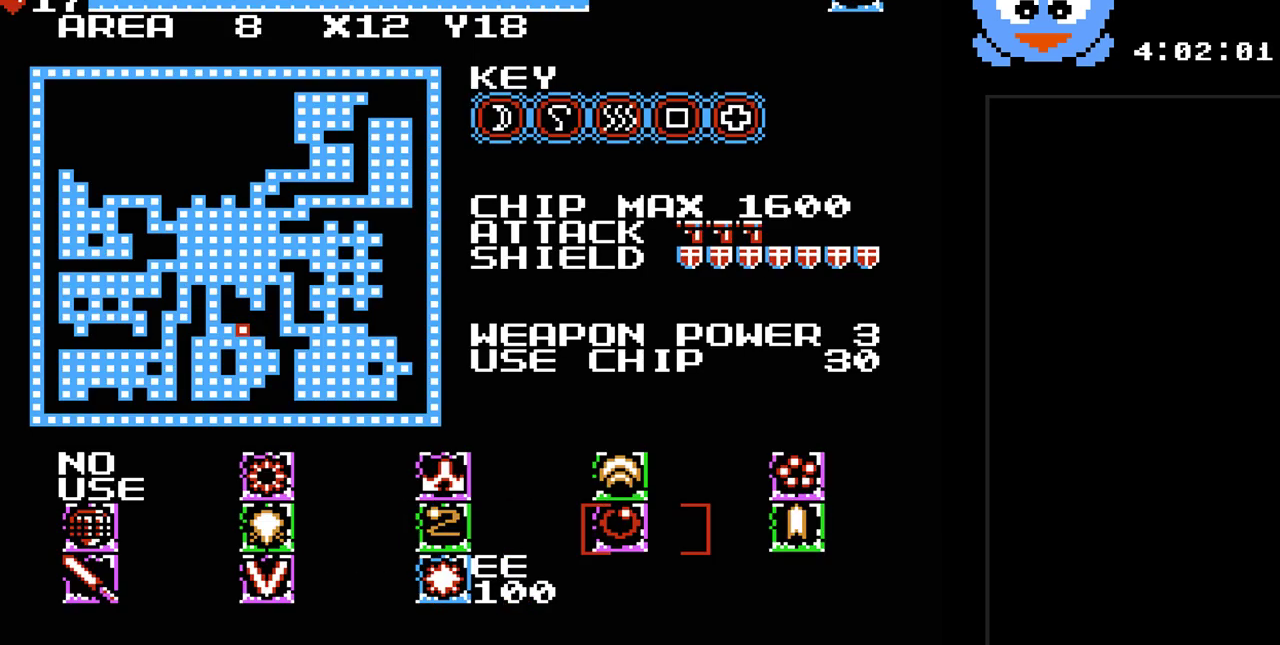
{"buttons": ["DPAD_UP"], "events": [[267, "DPAD_RIGHT", "down"], [433, "DPAD_RIGHT", "up"], [500, "DPAD_UP", "down"]]}
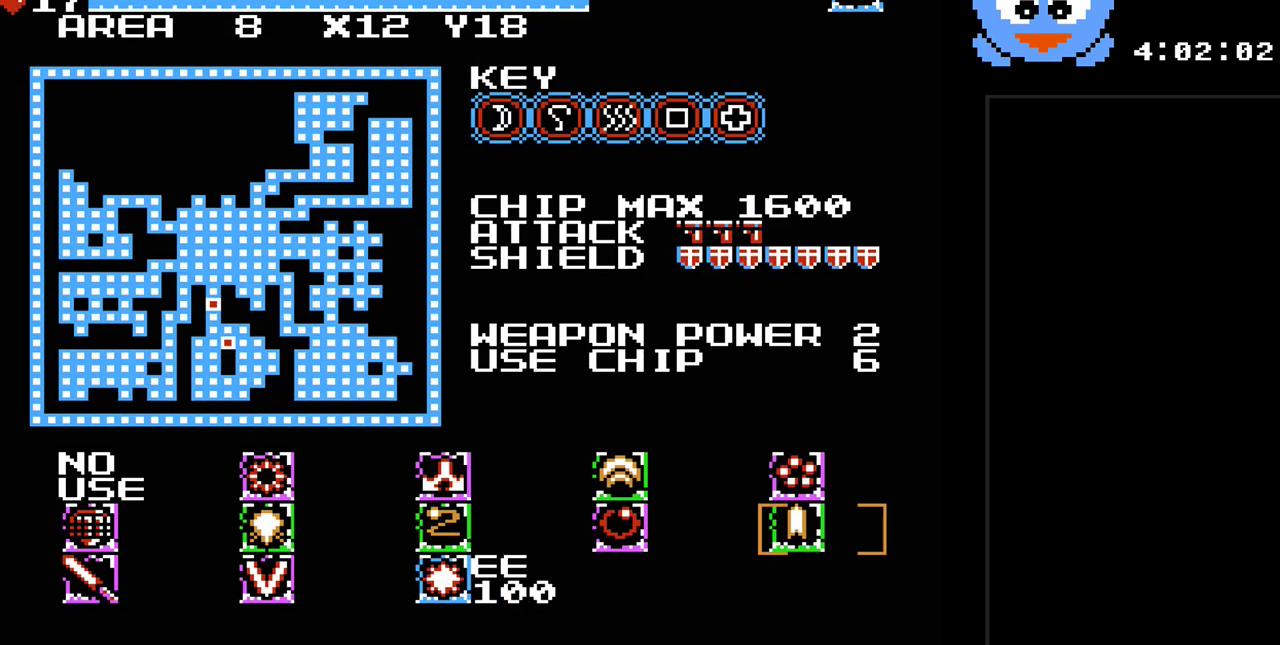
{"buttons": [], "events": [[117, "DPAD_UP", "up"], [250, "SELECT", "down"], [383, "SELECT", "up"]]}
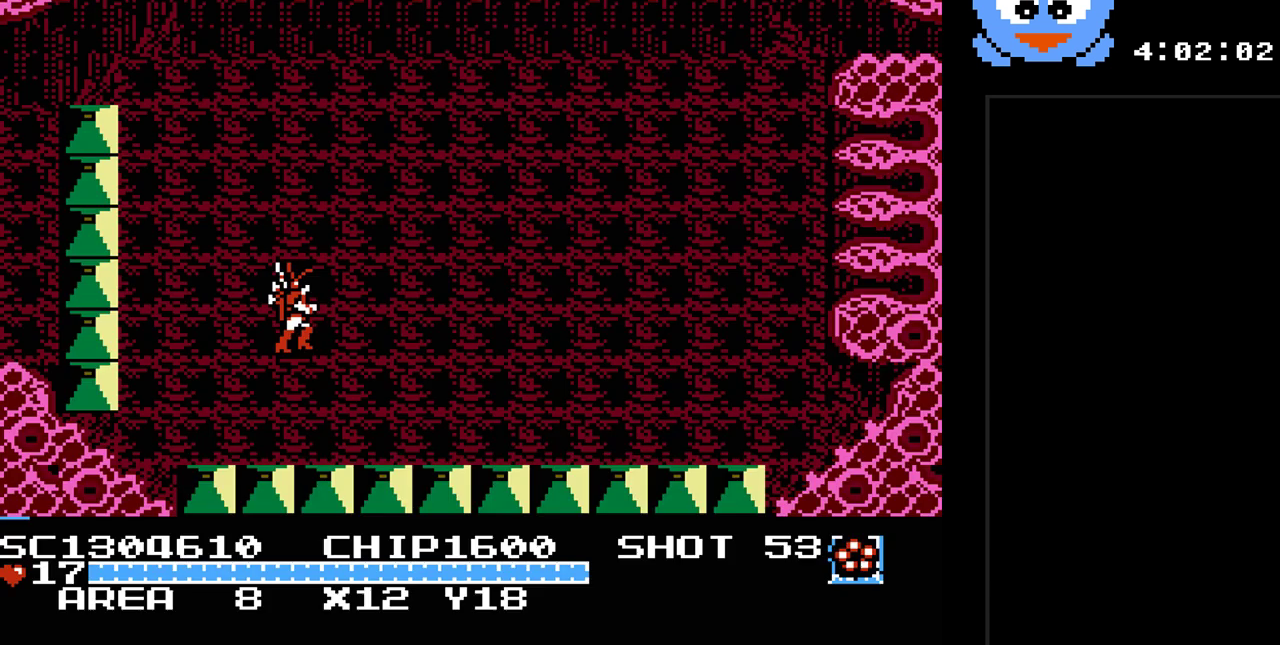
{"buttons": ["Y", "DPAD_RIGHT"], "events": [[67, "DPAD_RIGHT", "down"], [67, "Y", "down"]]}
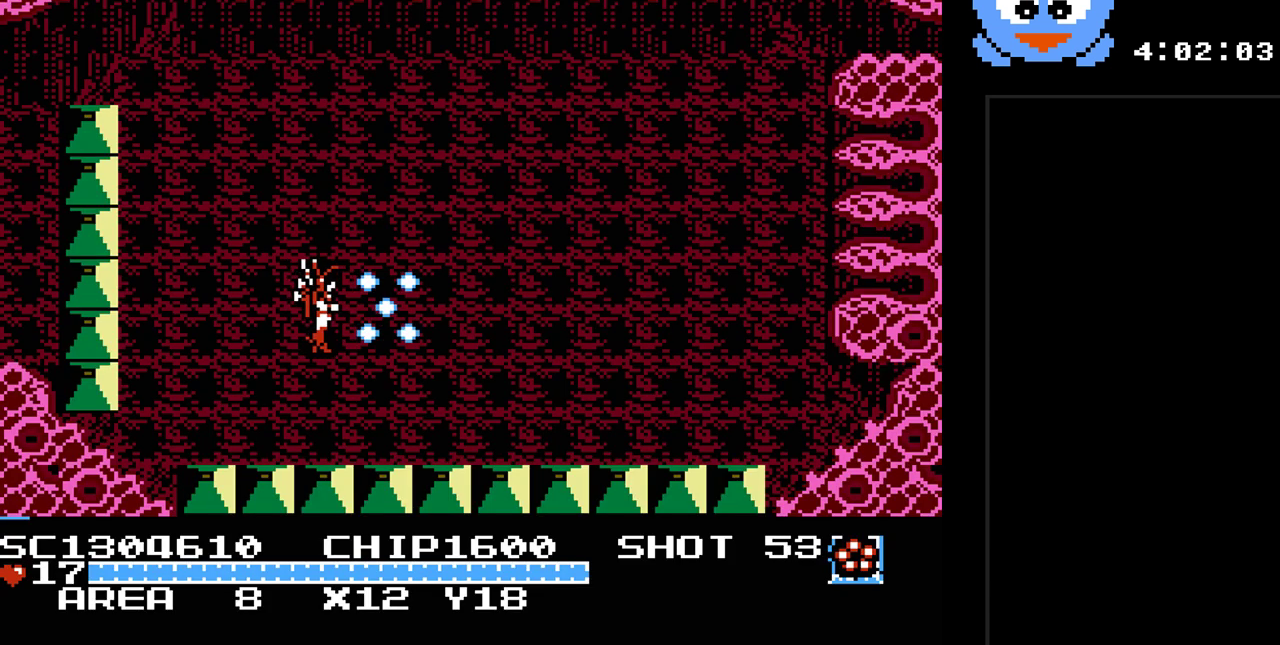
{"buttons": ["Y"], "events": [[217, "DPAD_LEFT", "down"], [217, "DPAD_RIGHT", "up"], [267, "DPAD_LEFT", "up"]]}
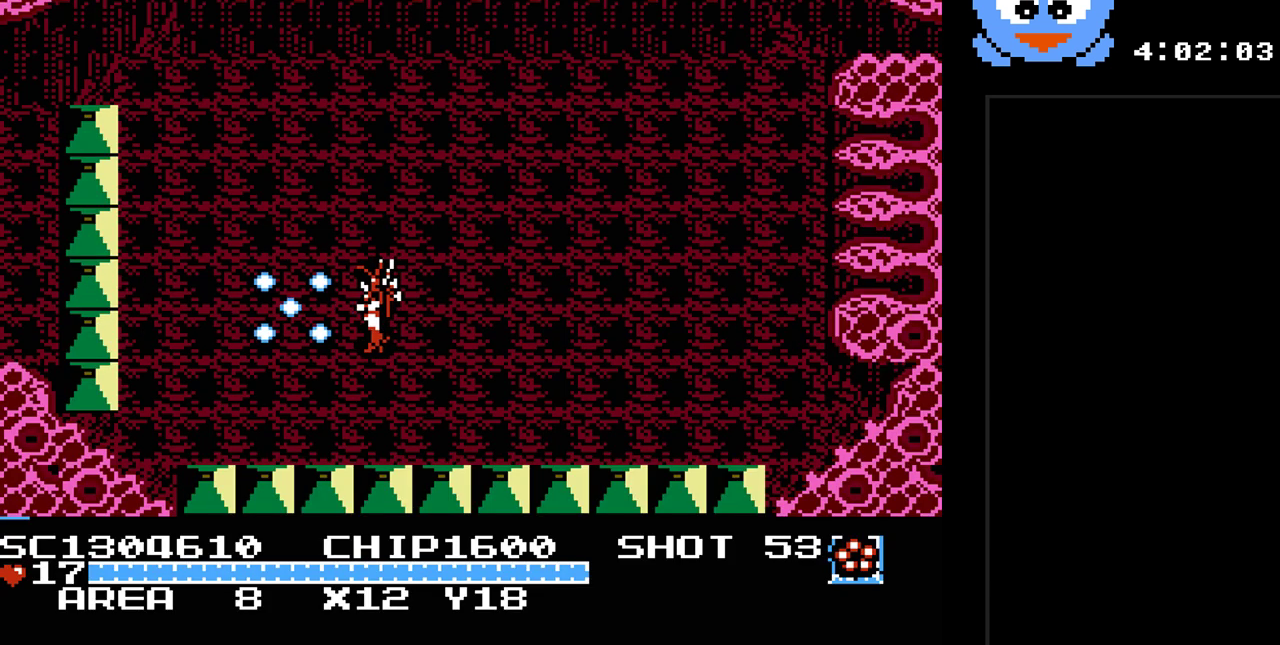
{"buttons": ["Y"], "events": [[33, "B", "down"], [250, "B", "up"], [350, "DPAD_LEFT", "down"], [483, "DPAD_LEFT", "up"]]}
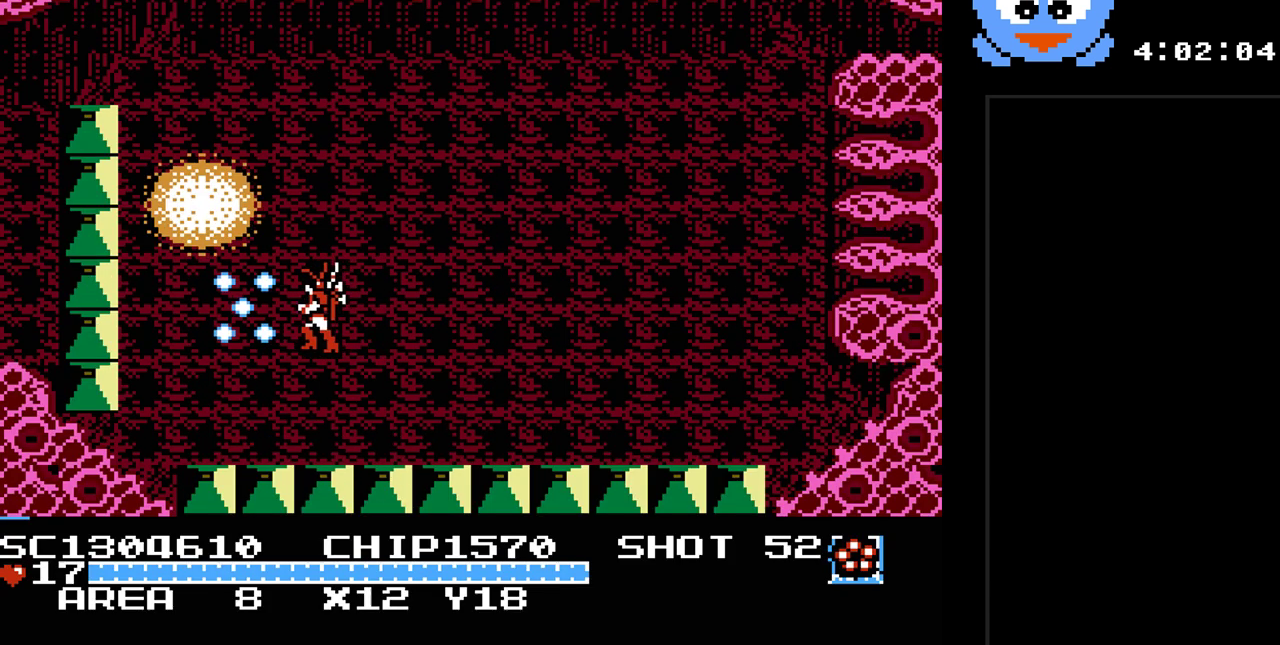
{"buttons": ["Y", "DPAD_DOWN", "DPAD_LEFT"], "events": [[267, "DPAD_LEFT", "down"], [333, "DPAD_UP", "down"], [433, "DPAD_UP", "up"], [483, "DPAD_DOWN", "down"]]}
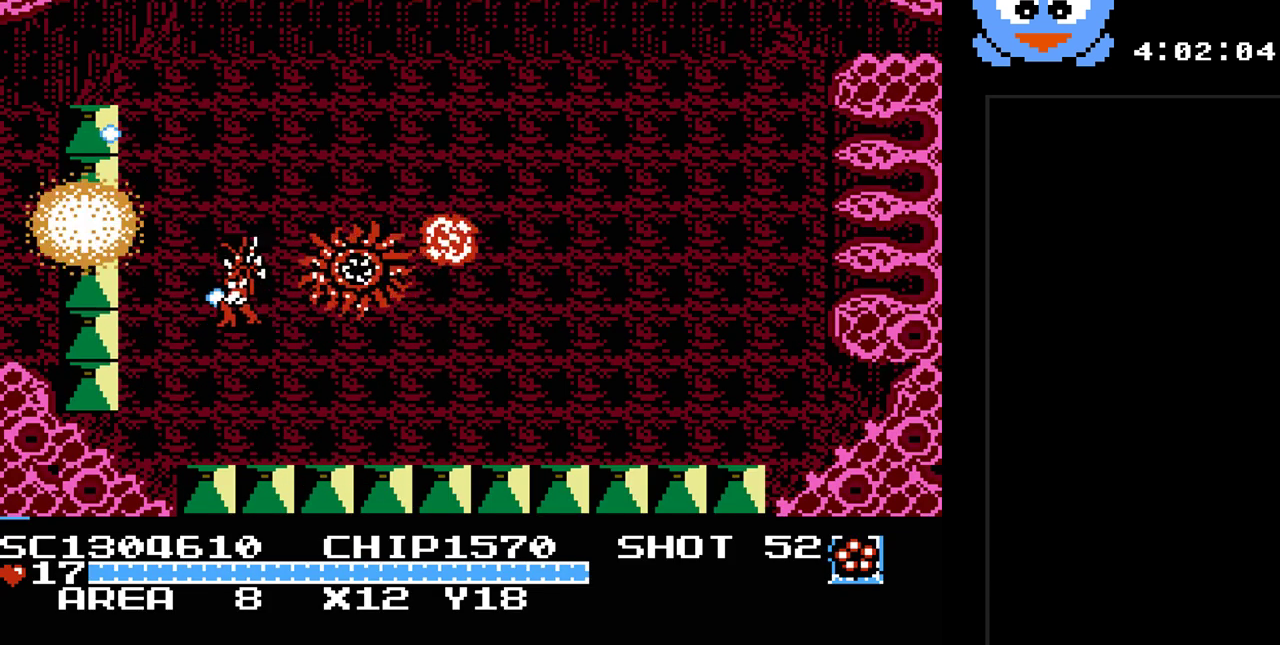
{"buttons": ["Y", "DPAD_UP", "DPAD_RIGHT"], "events": [[17, "DPAD_DOWN", "up"], [50, "DPAD_UP", "down"], [117, "DPAD_LEFT", "up"], [350, "DPAD_RIGHT", "down"]]}
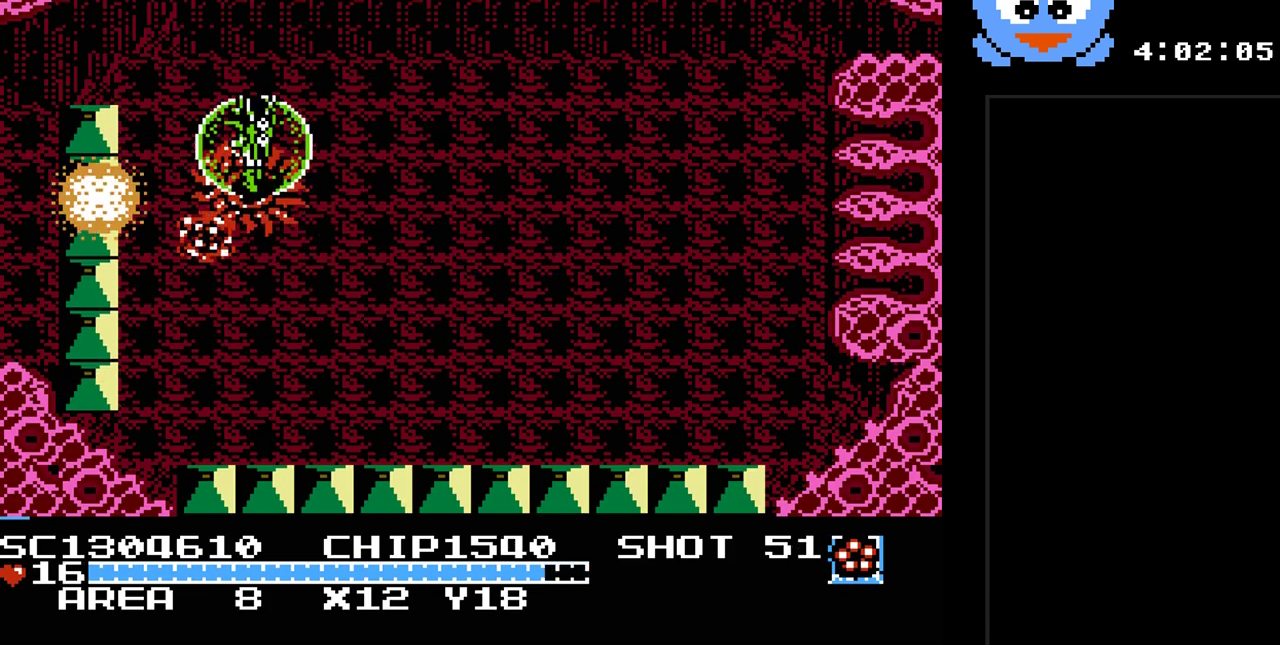
{"buttons": ["Y", "DPAD_RIGHT"], "events": [[350, "DPAD_UP", "up"]]}
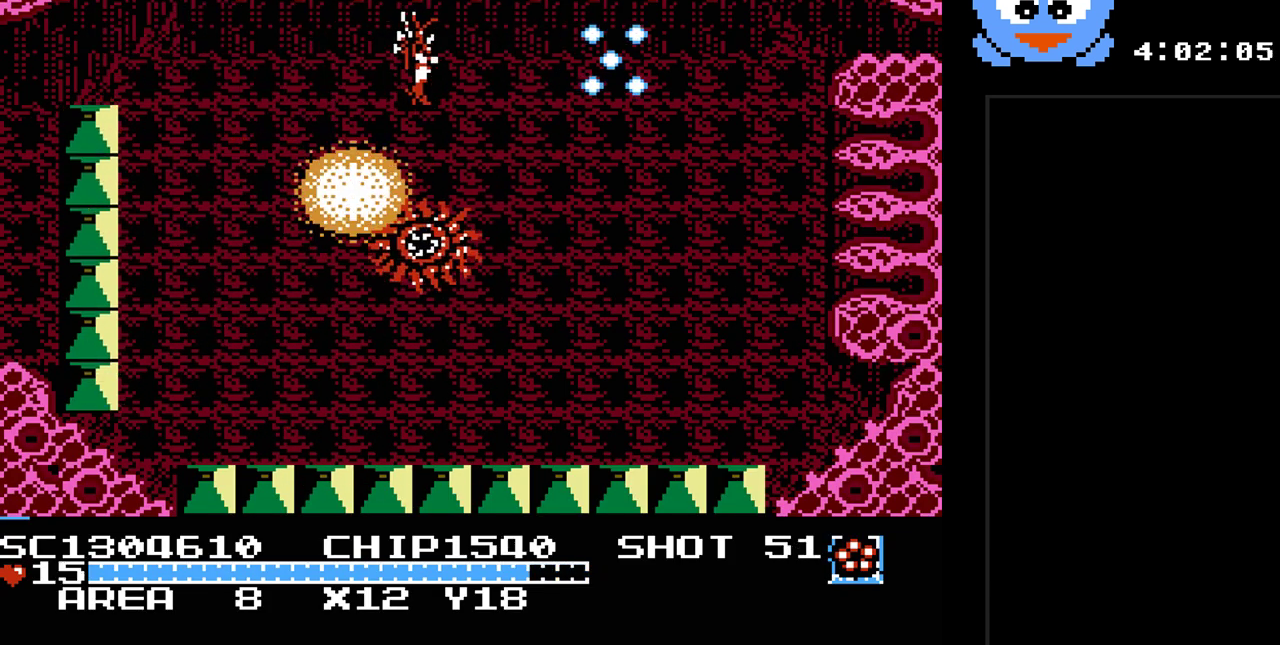
{"buttons": ["Y", "DPAD_RIGHT"], "events": []}
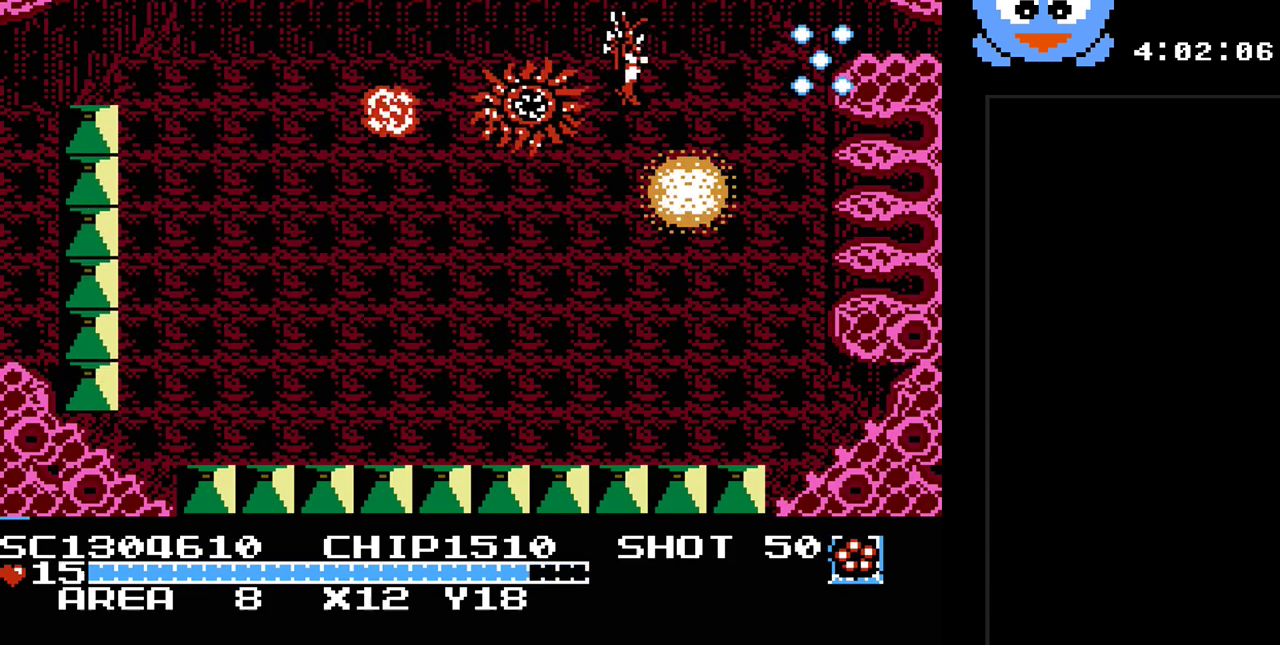
{"buttons": ["Y", "DPAD_DOWN"], "events": [[83, "DPAD_DOWN", "down"], [450, "DPAD_RIGHT", "up"]]}
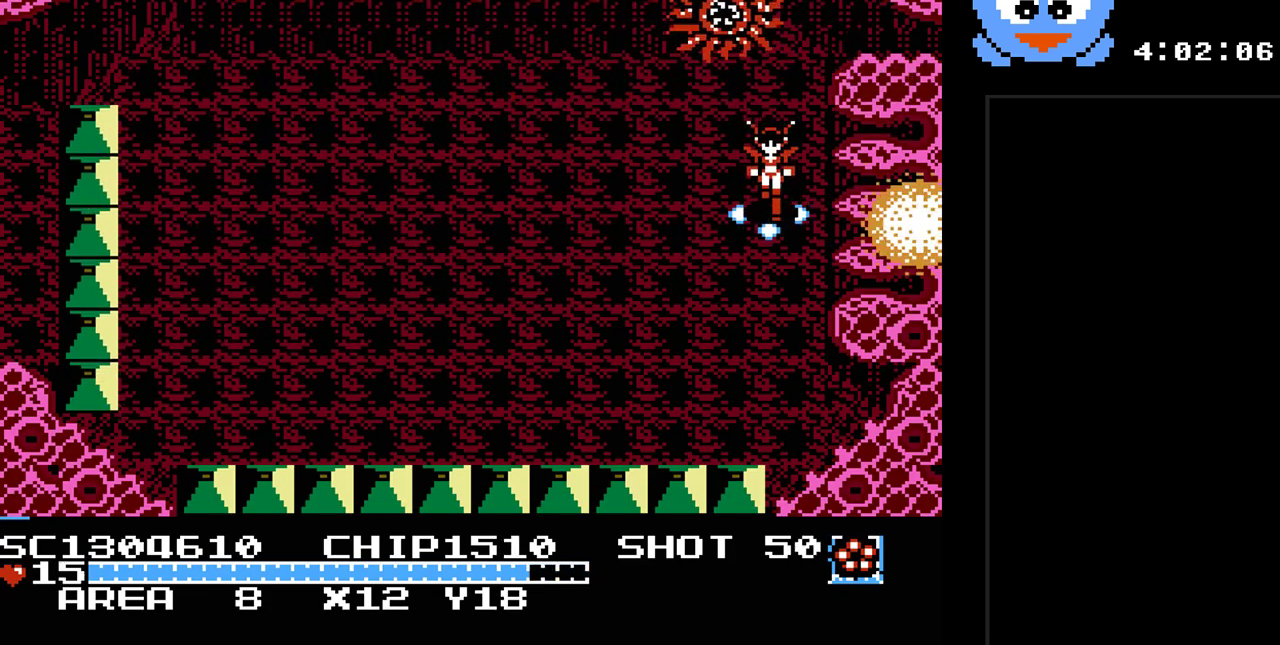
{"buttons": ["Y", "DPAD_LEFT"], "events": [[67, "DPAD_LEFT", "down"], [483, "DPAD_DOWN", "up"]]}
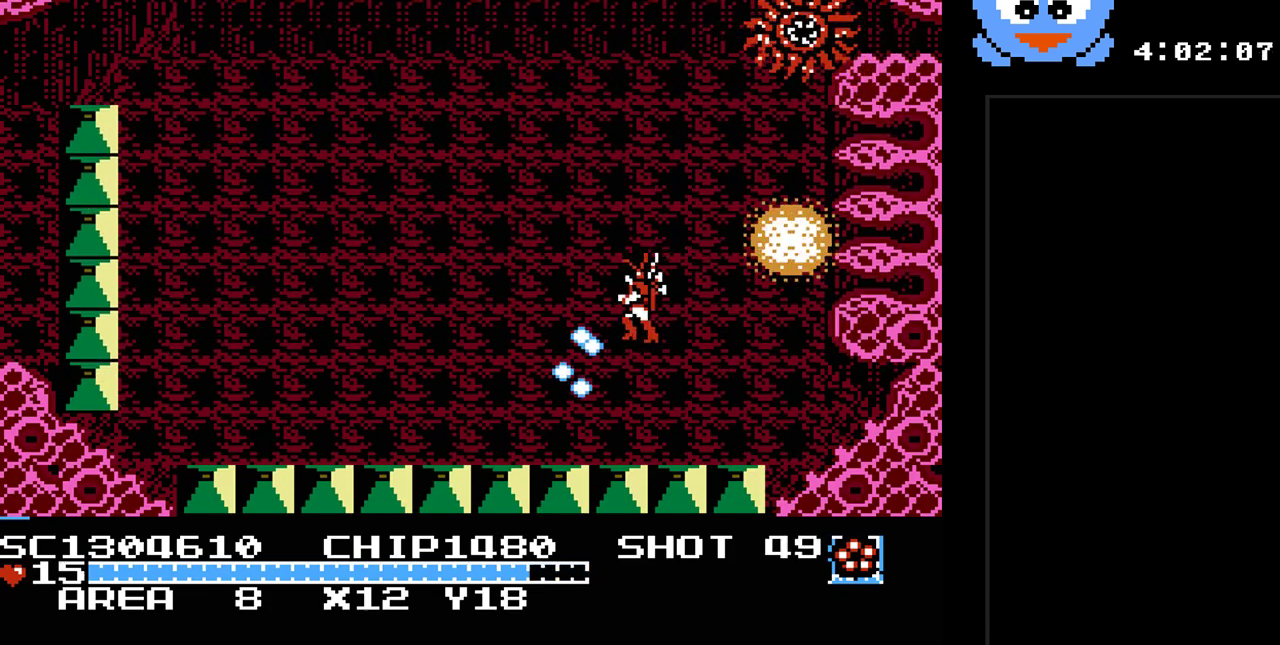
{"buttons": ["Y", "DPAD_LEFT"], "events": [[183, "DPAD_LEFT", "up"], [367, "DPAD_LEFT", "down"]]}
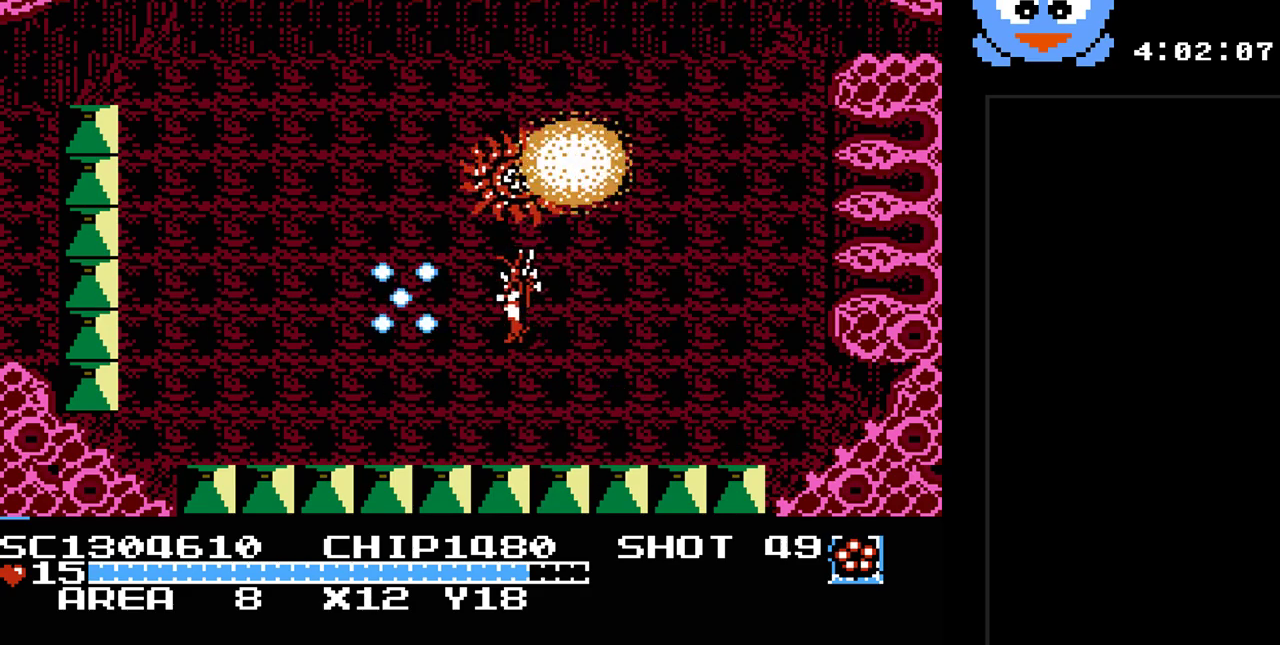
{"buttons": ["Y", "DPAD_RIGHT"], "events": [[33, "DPAD_DOWN", "down"], [100, "DPAD_LEFT", "up"], [133, "DPAD_RIGHT", "down"], [417, "DPAD_DOWN", "up"]]}
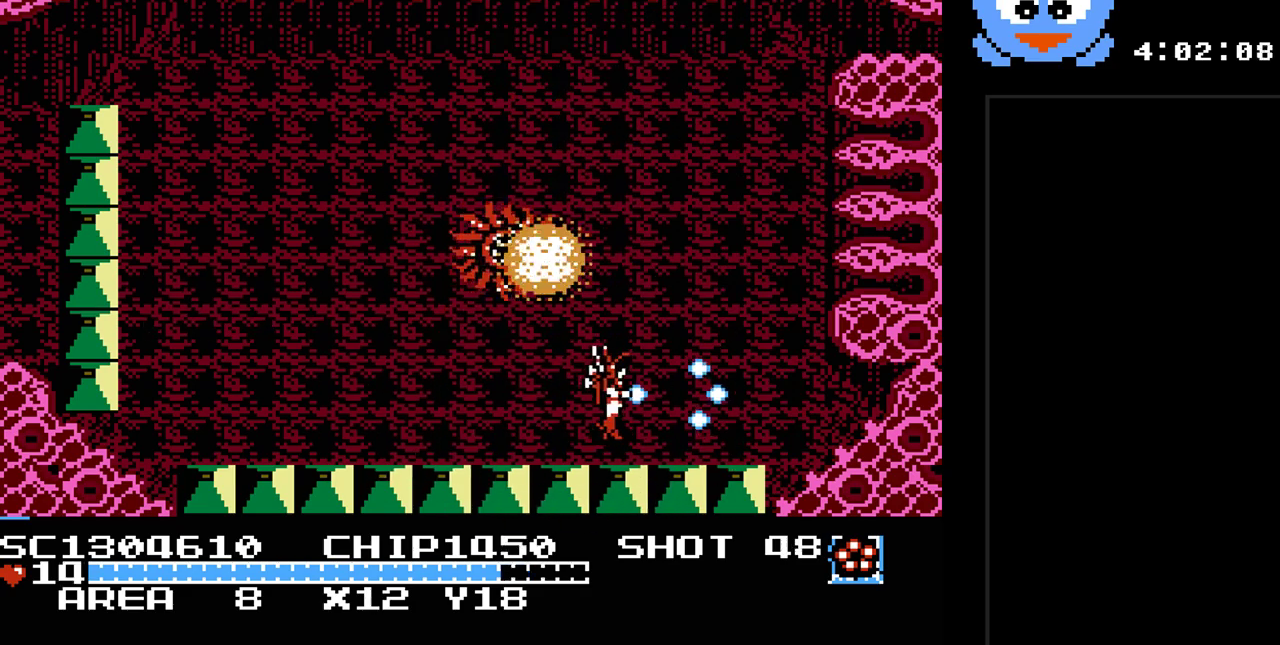
{"buttons": ["Y", "DPAD_UP", "DPAD_RIGHT"], "events": [[167, "DPAD_UP", "down"]]}
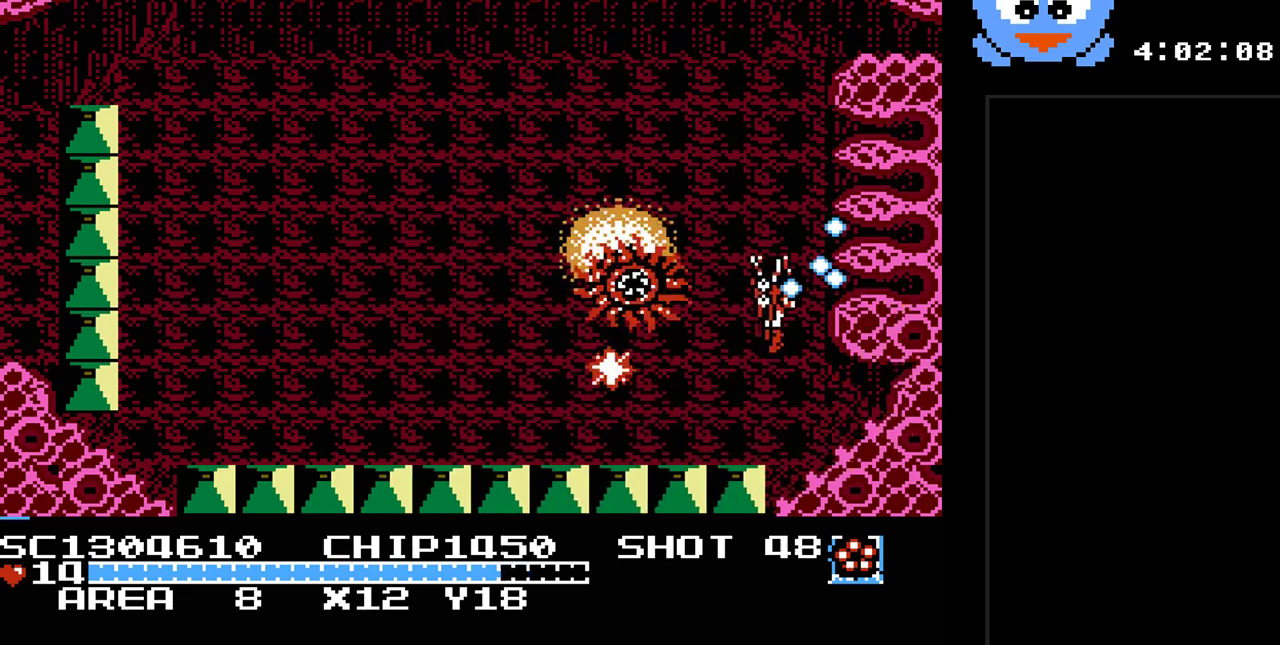
{"buttons": ["Y", "DPAD_UP", "DPAD_LEFT"], "events": [[83, "DPAD_RIGHT", "up"], [400, "DPAD_LEFT", "down"]]}
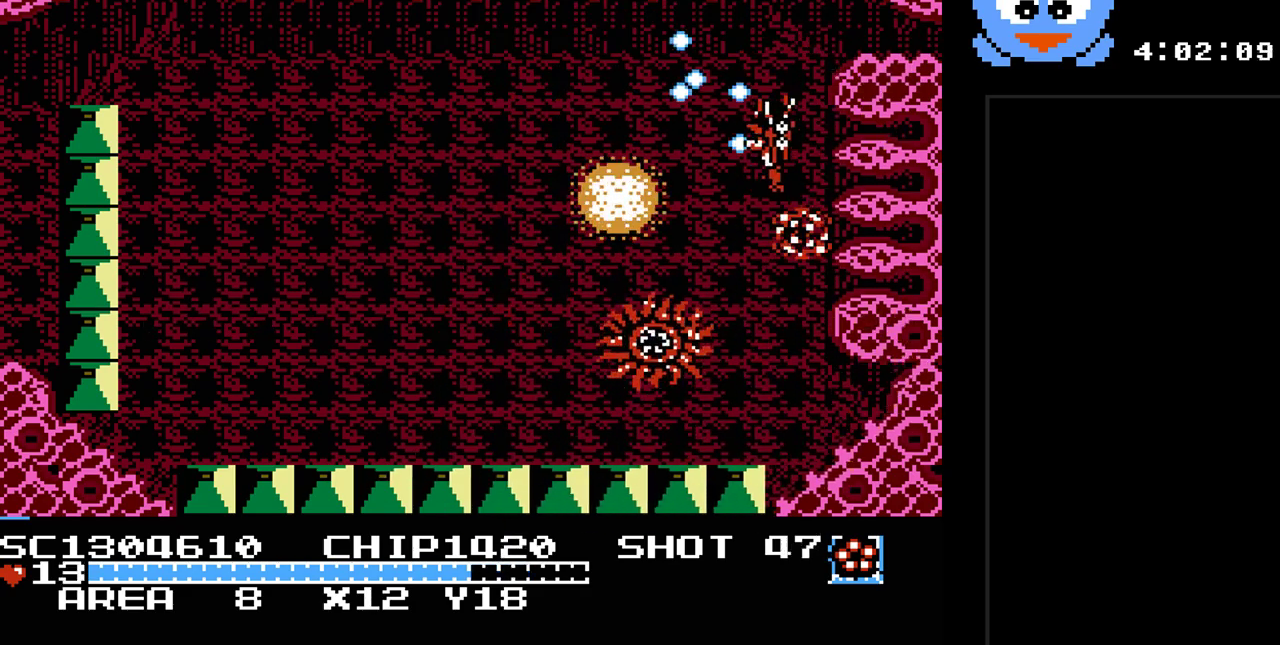
{"buttons": ["Y", "DPAD_LEFT"], "events": [[417, "DPAD_UP", "up"]]}
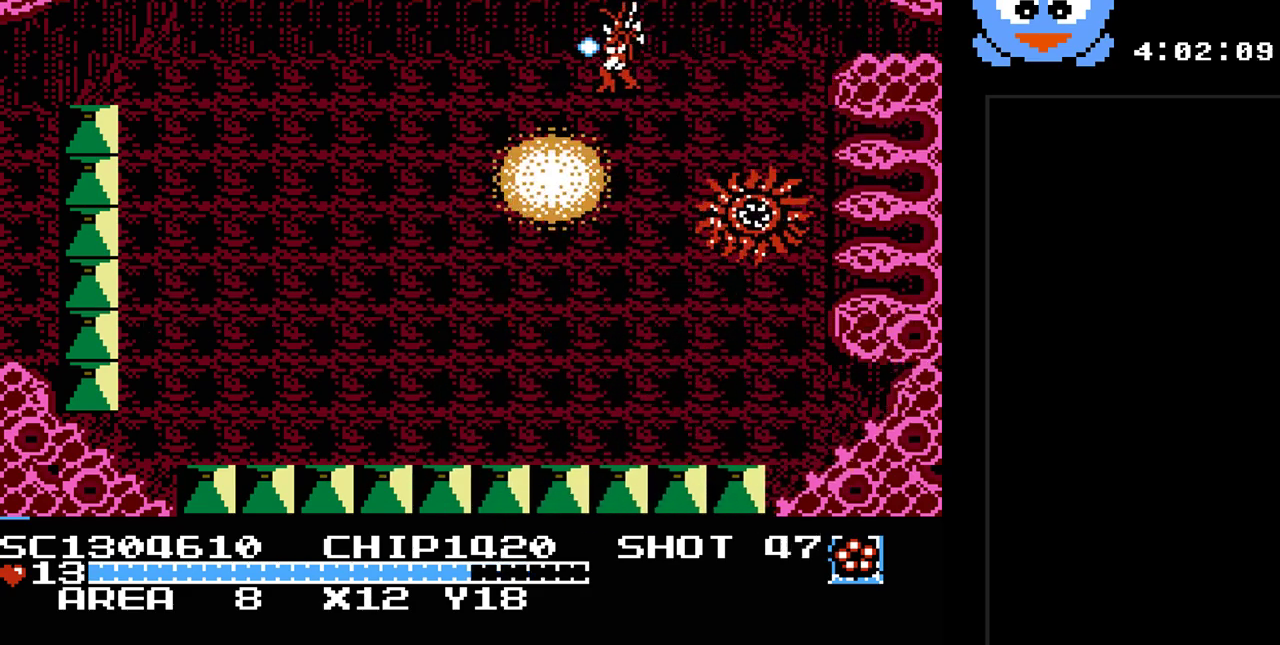
{"buttons": ["Y", "DPAD_LEFT"], "events": [[17, "DPAD_DOWN", "down"], [117, "DPAD_LEFT", "up"], [200, "DPAD_LEFT", "down"], [267, "DPAD_DOWN", "up"]]}